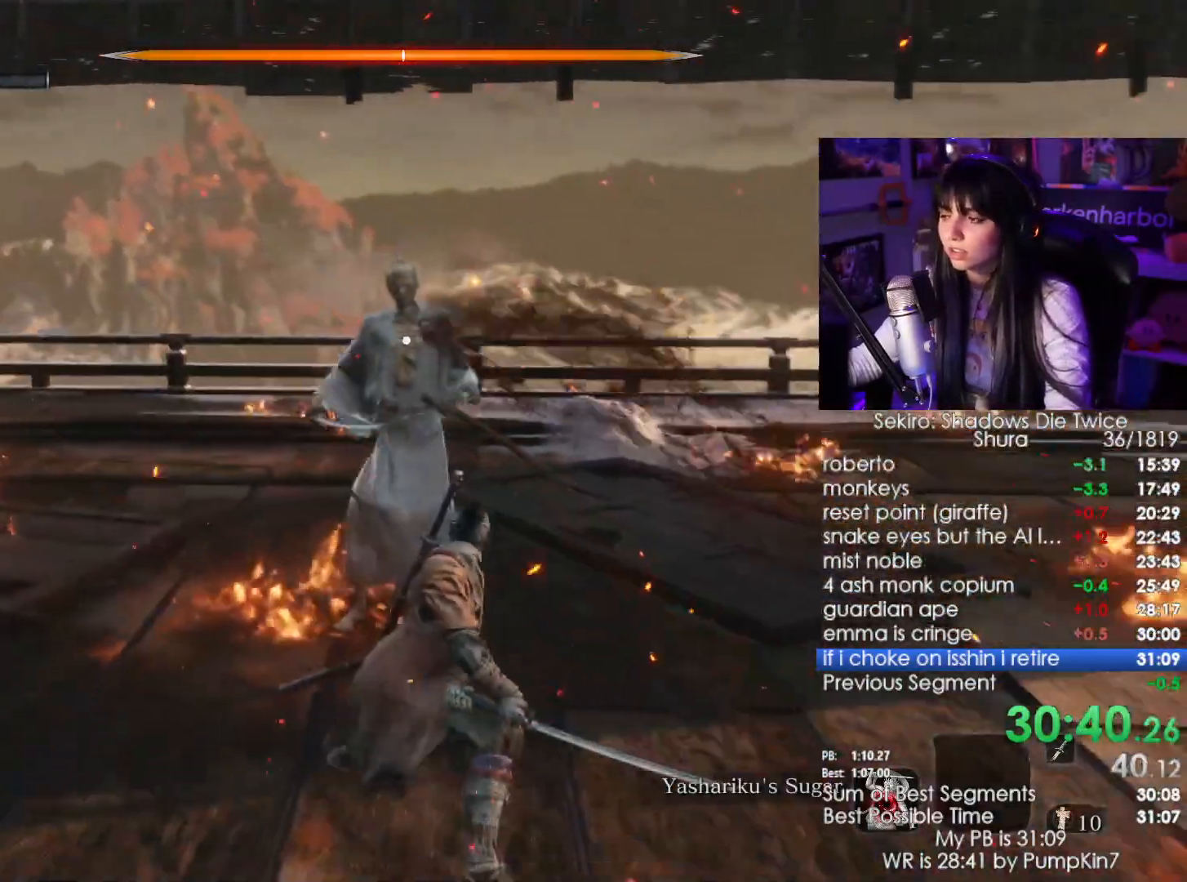
Gameplay with keyboard and mouse; each line is a JSON object with the keys and mouse buttons held at the frame after it. "events" lists presses ("down") and releases ("up") of "1", "2", "3", "4", "5", "a", "alt", "c", "caps_lock", "ctrl", "d", "e", "f", "g", "q", "r", "s", "shift", "space", "t", "tab", "v", "w", "x", "z", "mouse_left", "mouse_wheel" and "mouse_right" between this image and that frame as [ms after this image, input, new state], when the widget could be followed in between. "mouse_left", "mouse_wheel", "mouse_right" = the "left", "wheel", "right" buttons of the "mouse" list. No other keys are recorded. "wheel" means that the mouse wheel is clicked or scrolled. Not read: mouse_move.
{"keys": ["r"], "mouse": [], "events": [[50, "r", "down"], [150, "r", "up"], [200, "r", "down"], [284, "r", "up"], [334, "r", "down"]]}
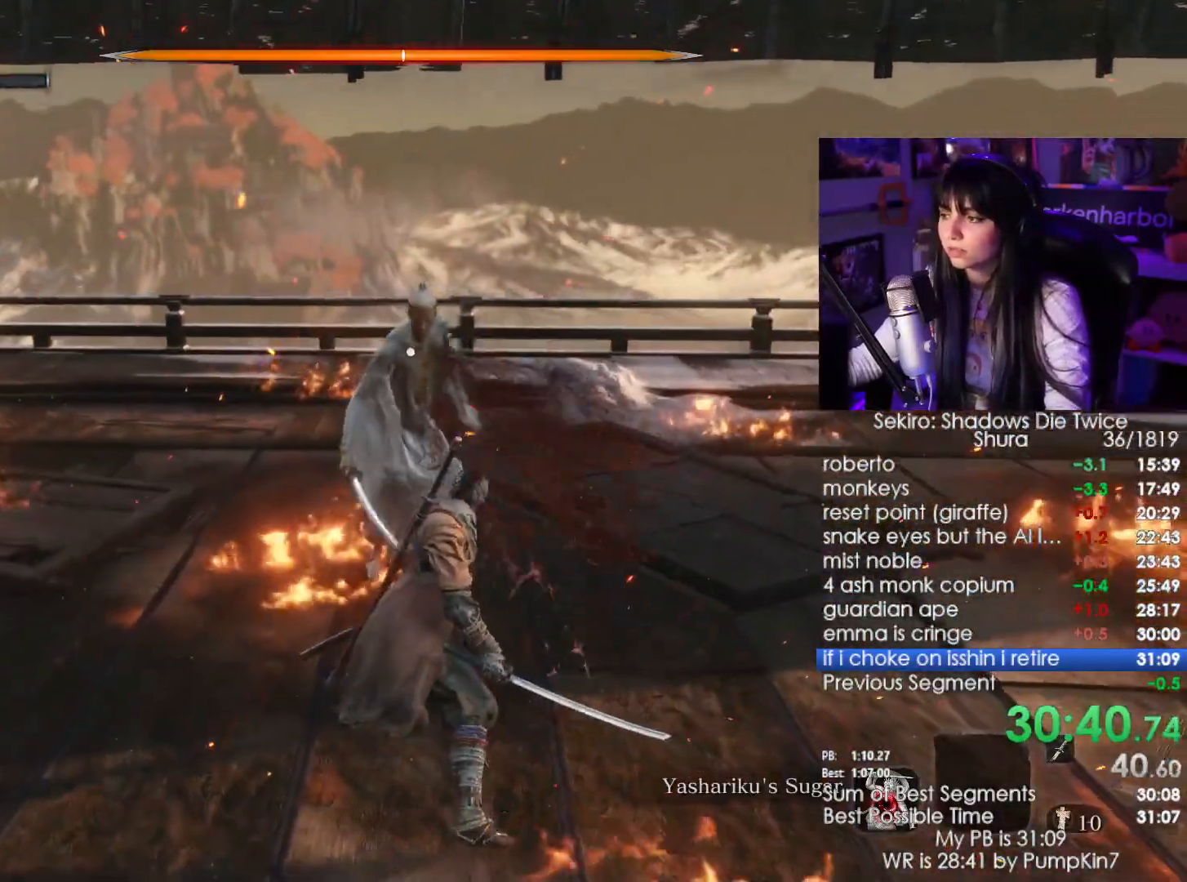
{"keys": [], "mouse": [], "events": [[67, "r", "up"], [117, "r", "down"], [200, "r", "up"], [250, "r", "down"], [350, "r", "up"]]}
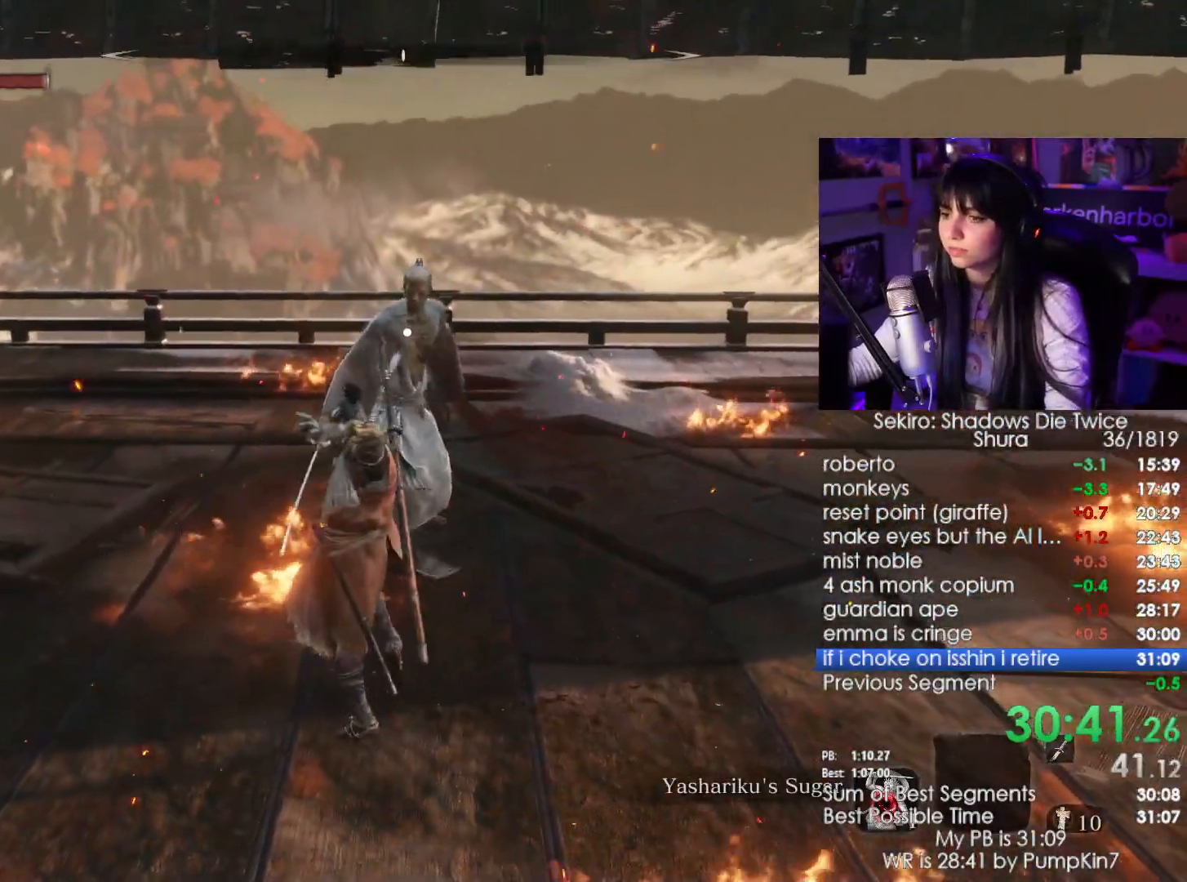
{"keys": [], "mouse": [], "events": []}
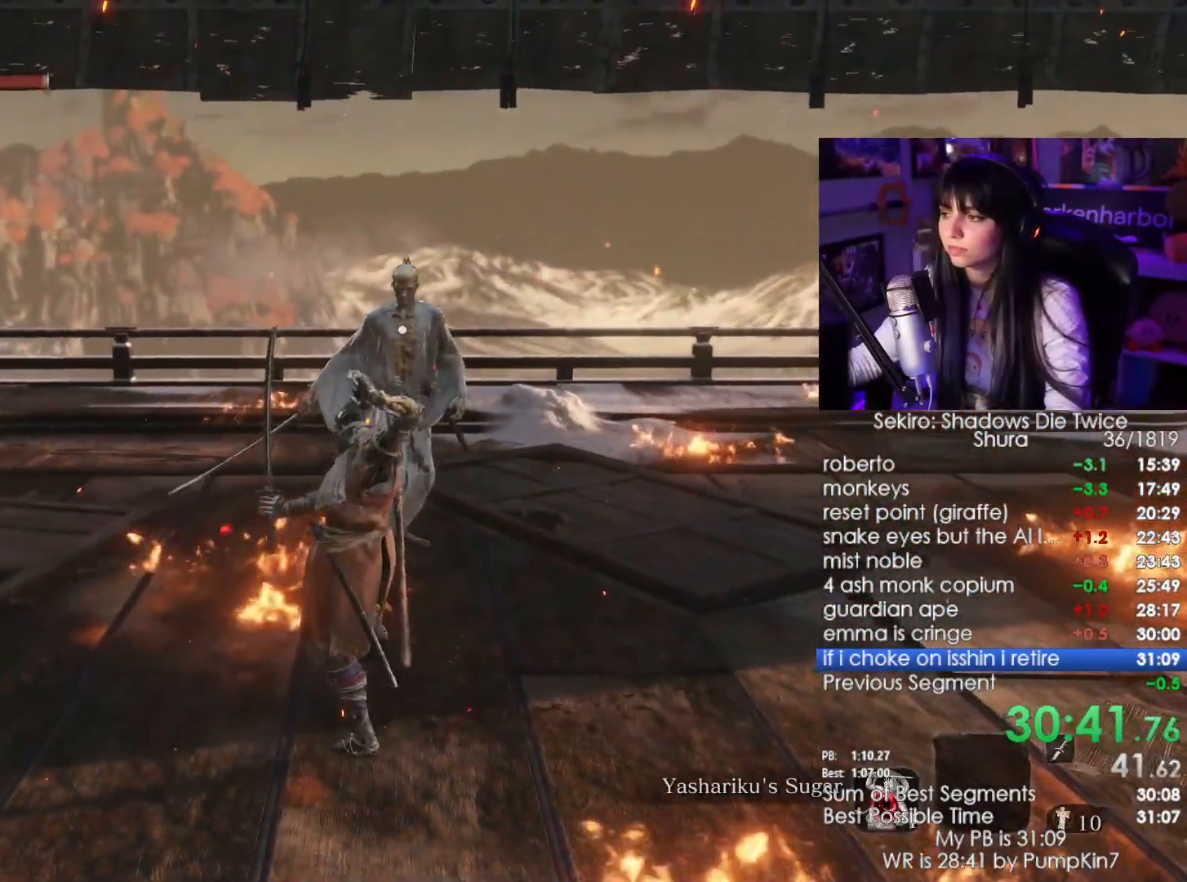
{"keys": ["w"], "mouse": [], "events": [[100, "w", "down"]]}
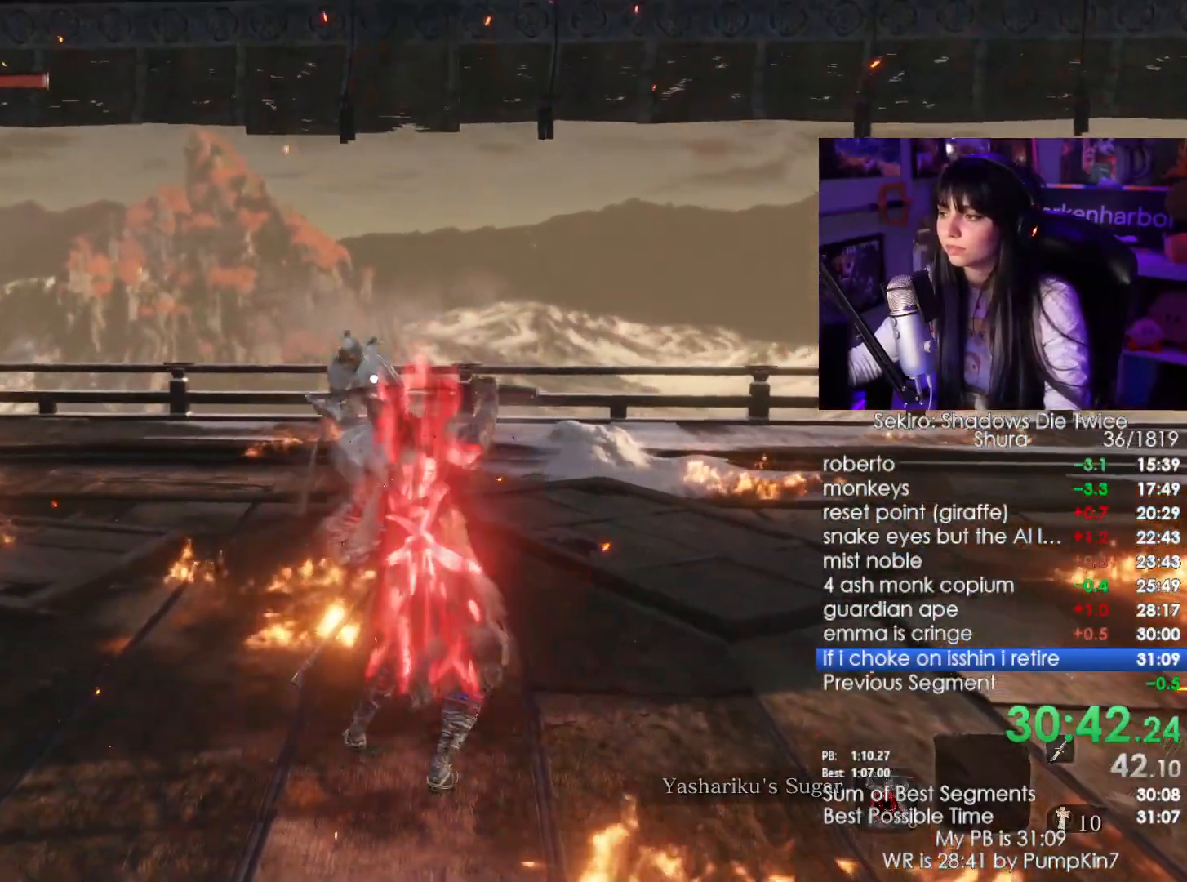
{"keys": ["space", "w"], "mouse": [], "events": [[484, "space", "down"]]}